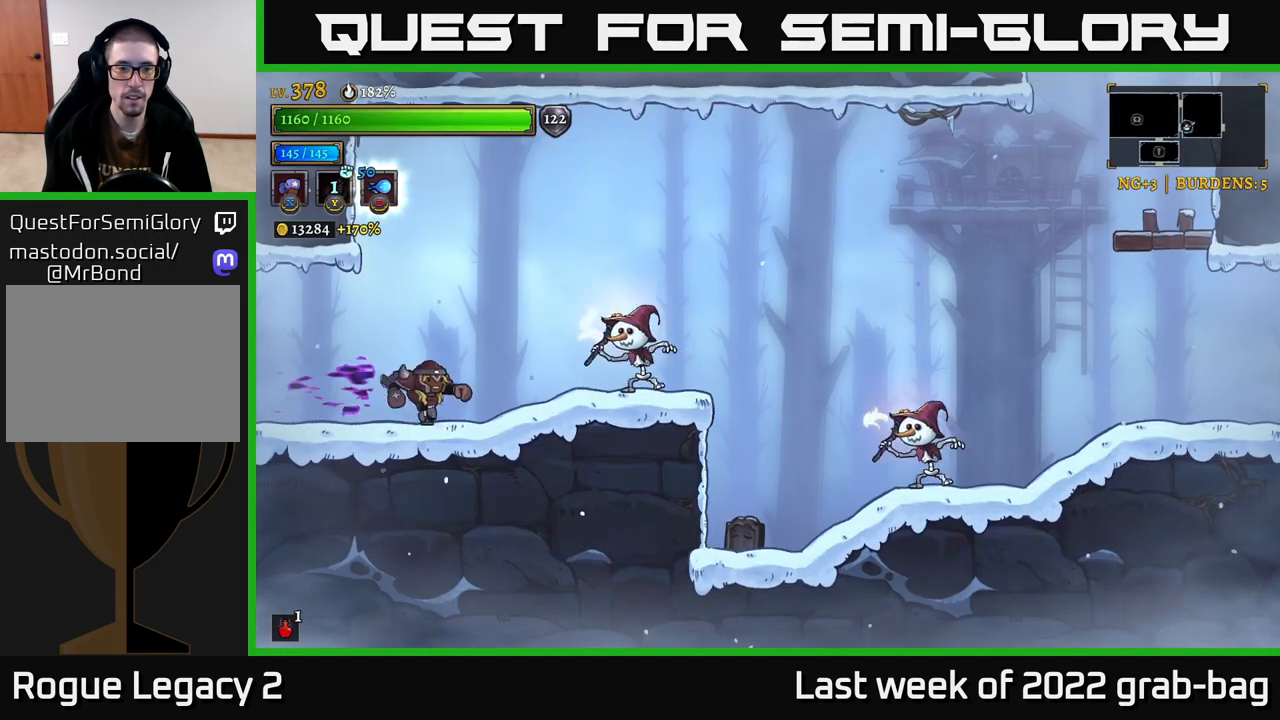
Gameplay with a controller (Xbox layout); each line is a JSON object with the inputs held at the frame after it. "events" lists button and stick changes between this image and that frame as [ms after this image, input, new state], when the widget could be followed in between.
{"buttons": ["X"], "left_stick": "center", "right_stick": "center", "events": [[117, "X", "down"], [333, "left_stick", "center"]]}
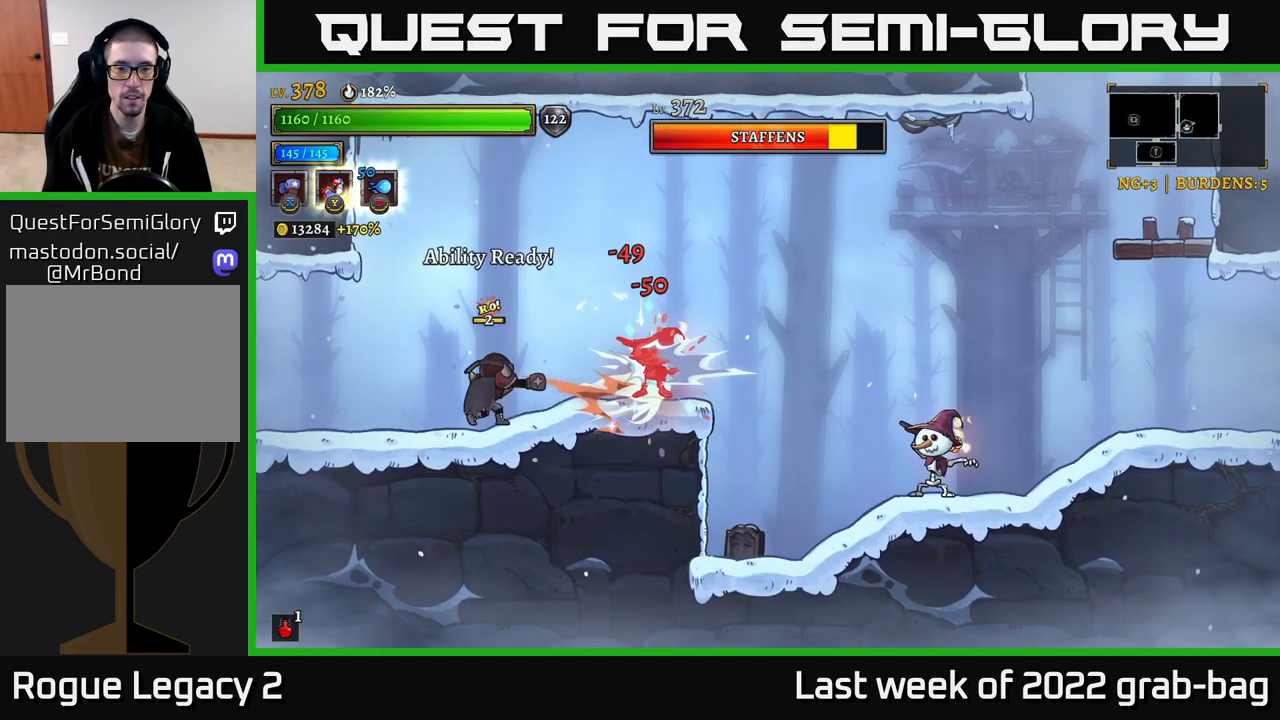
{"buttons": ["A"], "left_stick": "up-right", "right_stick": "center", "events": [[167, "X", "up"], [183, "left_stick", "left"], [283, "A", "down"], [500, "left_stick", "up-right"]]}
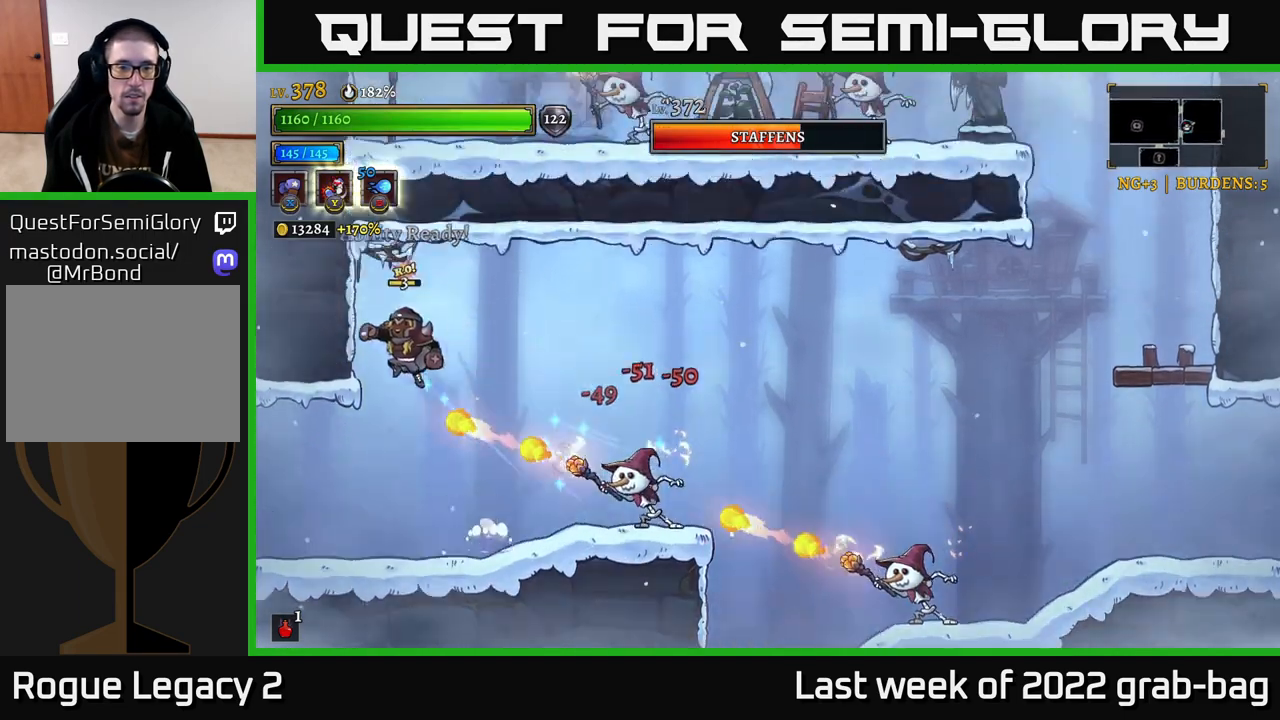
{"buttons": ["A"], "left_stick": "center", "right_stick": "center", "events": [[17, "left_stick", "right"], [283, "left_stick", "center"], [300, "A", "up"], [500, "A", "down"]]}
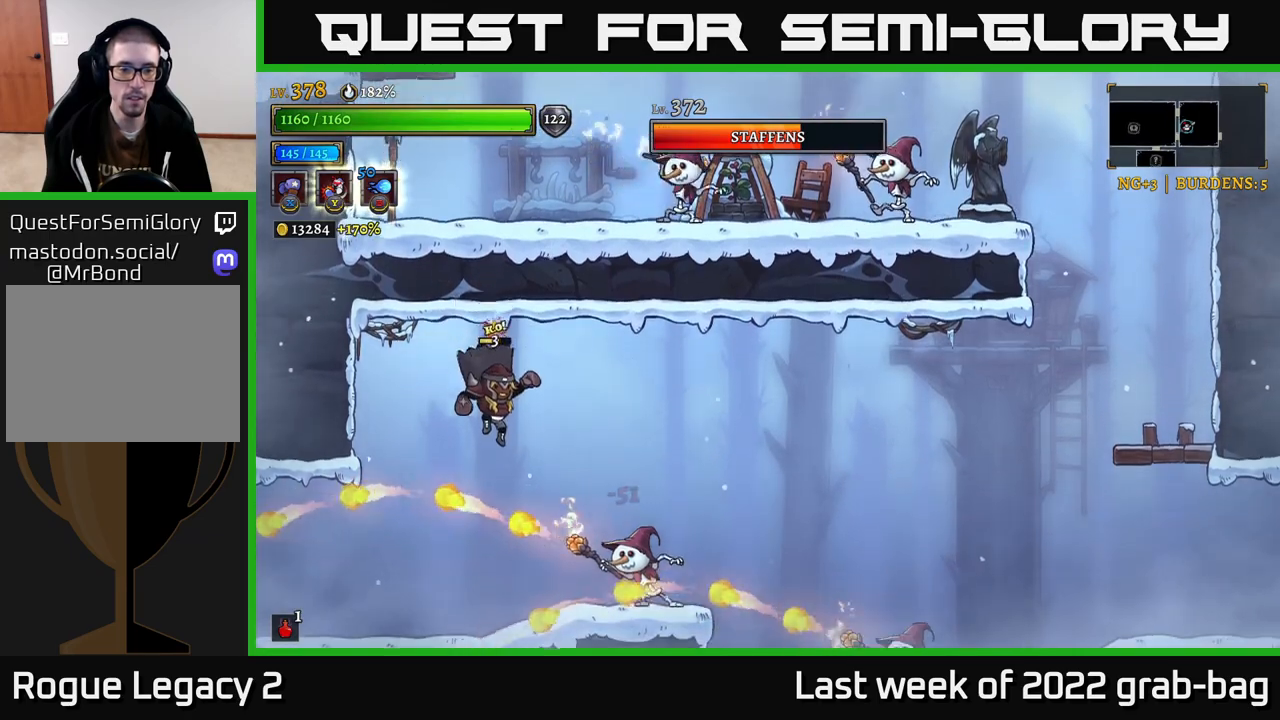
{"buttons": [], "left_stick": "down-right", "right_stick": "center", "events": [[400, "A", "up"], [500, "left_stick", "down-right"]]}
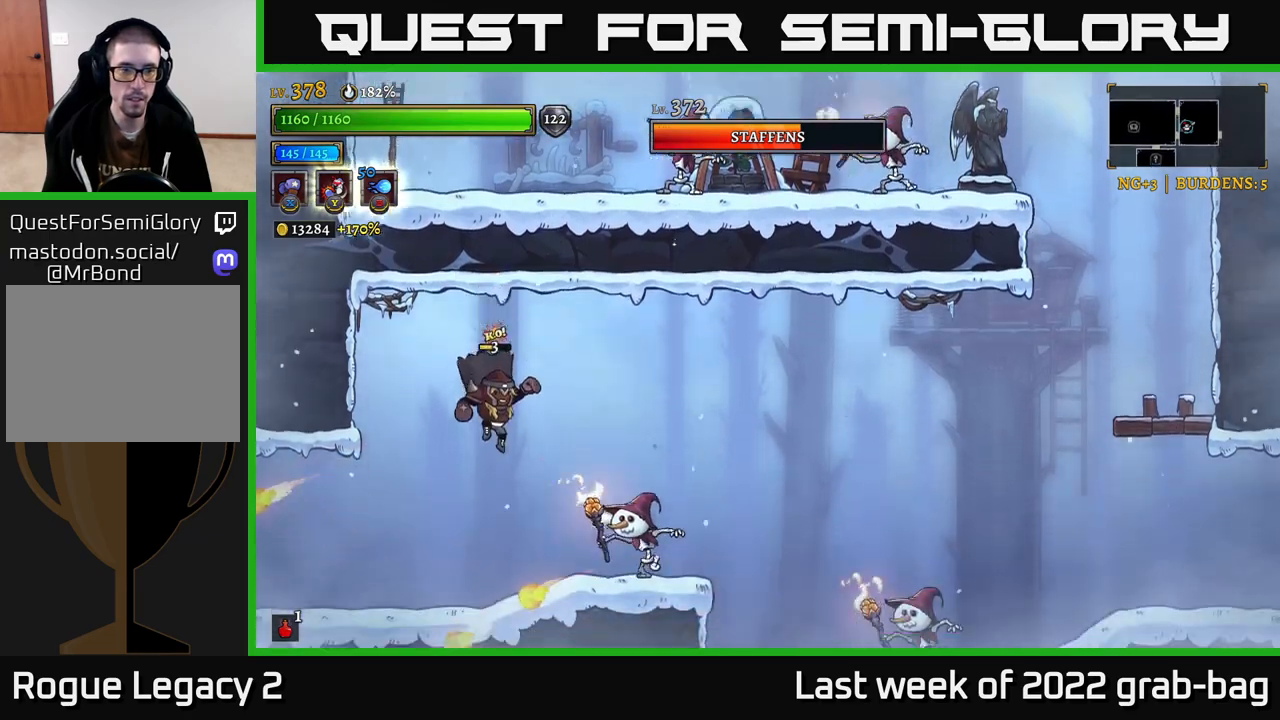
{"buttons": ["X"], "left_stick": "right", "right_stick": "center", "events": [[67, "X", "down"], [183, "left_stick", "right"]]}
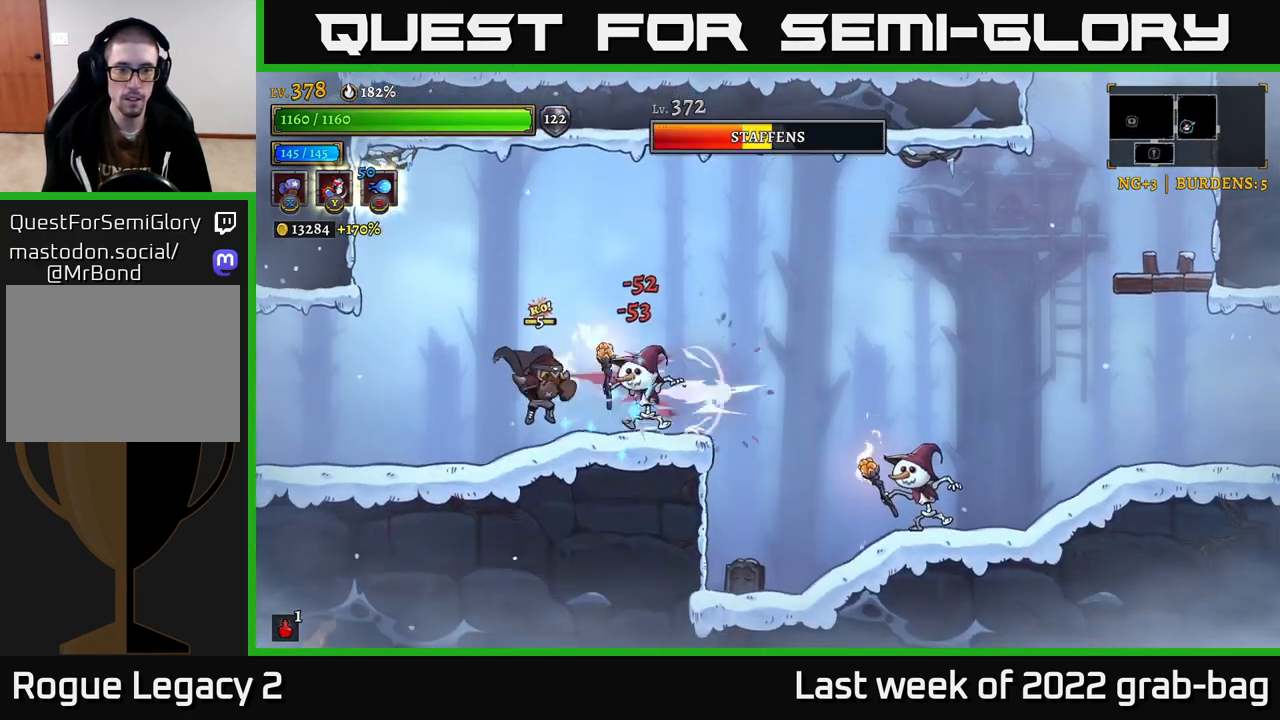
{"buttons": [], "left_stick": "right", "right_stick": "center", "events": [[150, "X", "up"], [217, "Y", "down"], [283, "Y", "up"]]}
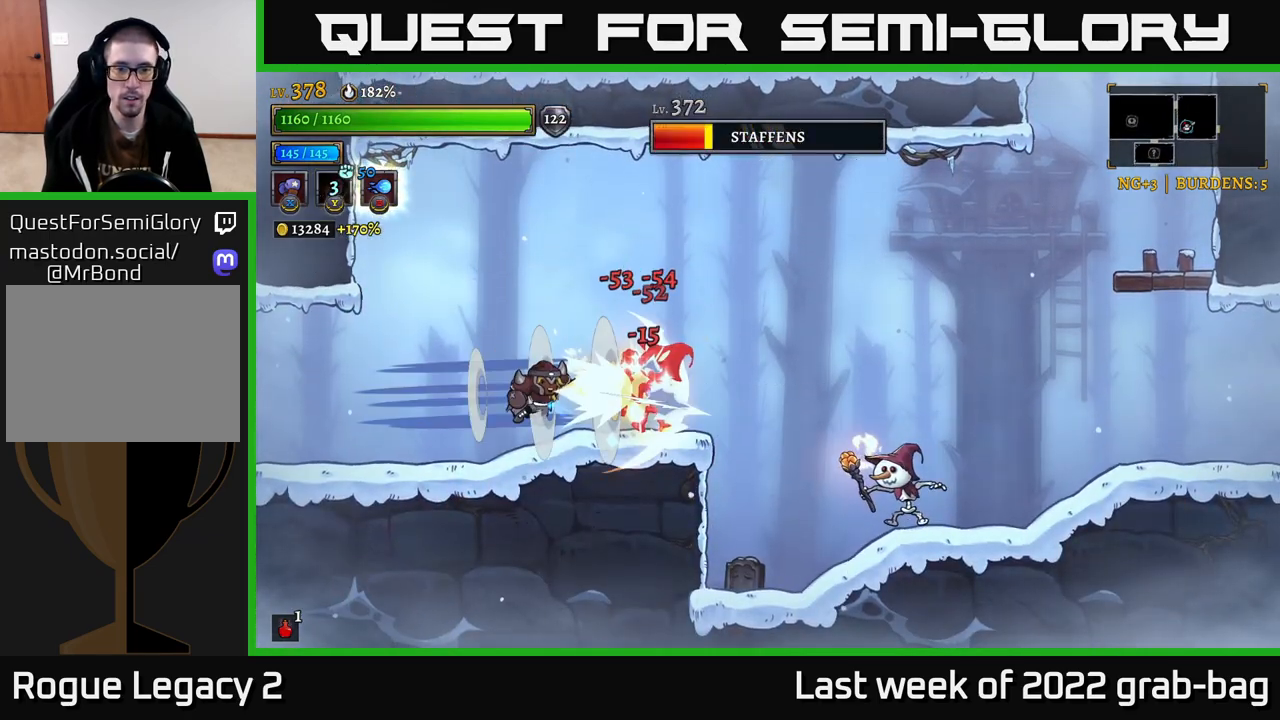
{"buttons": ["A"], "left_stick": "right", "right_stick": "center", "events": [[117, "left_stick", "center"], [267, "left_stick", "right"], [450, "A", "down"]]}
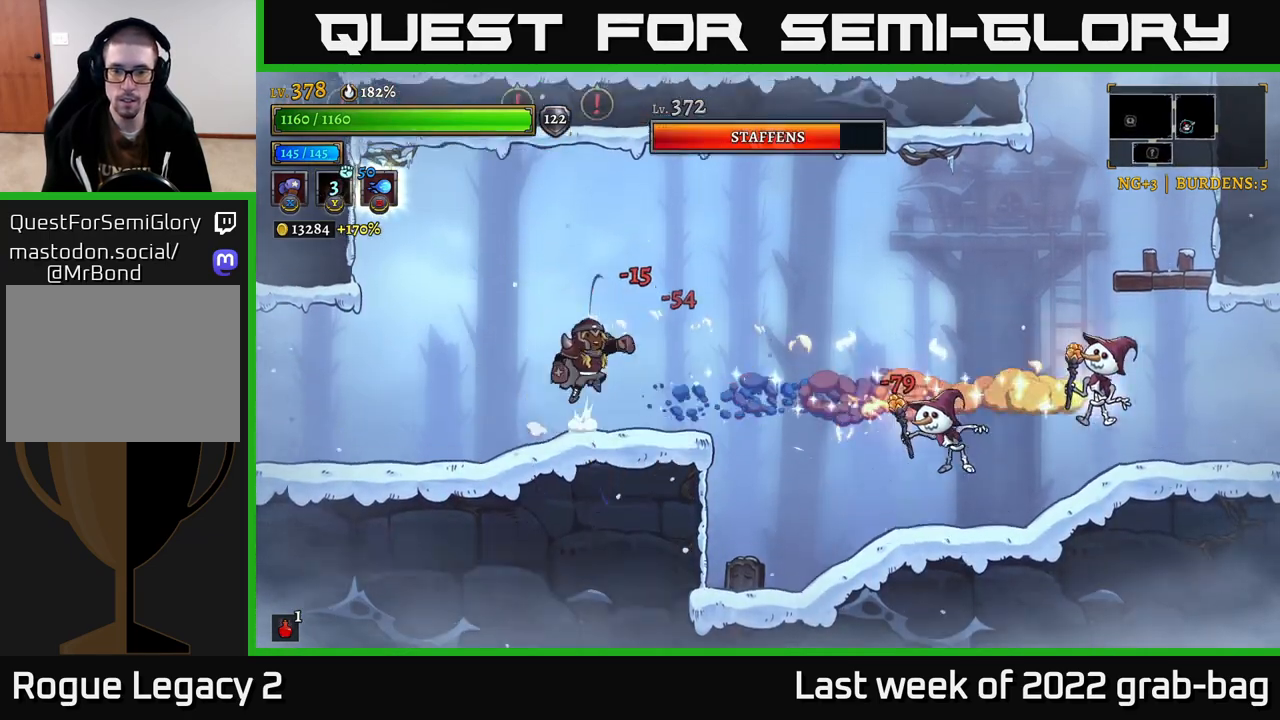
{"buttons": [], "left_stick": "right", "right_stick": "center", "events": [[17, "A", "up"]]}
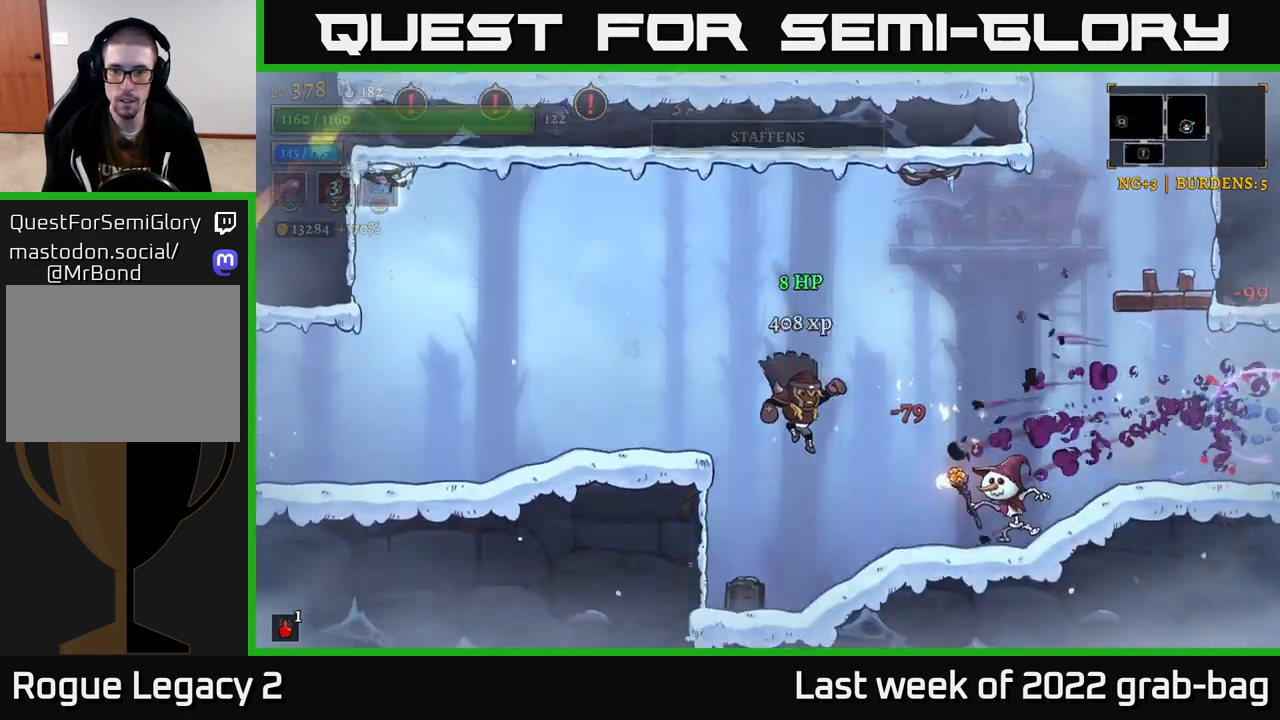
{"buttons": ["X"], "left_stick": "center", "right_stick": "center", "events": [[50, "X", "down"], [217, "left_stick", "center"]]}
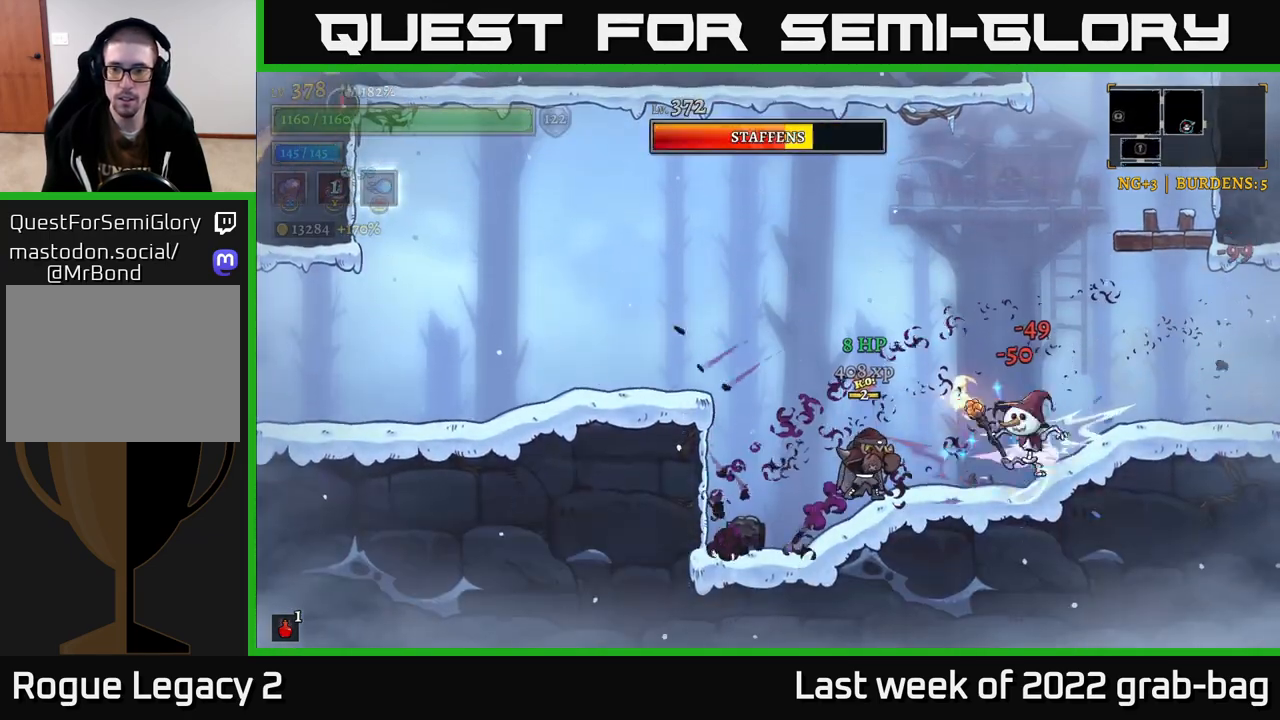
{"buttons": ["X"], "left_stick": "center", "right_stick": "center", "events": []}
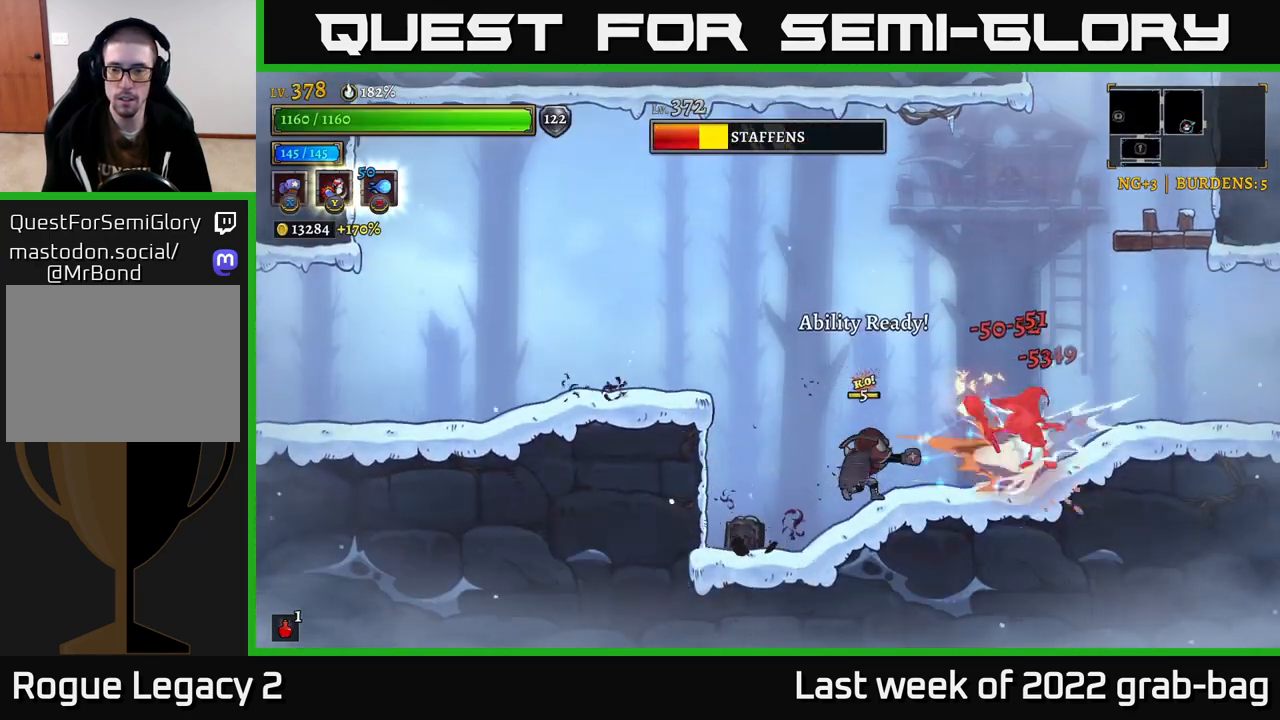
{"buttons": [], "left_stick": "up-right", "right_stick": "center", "events": [[50, "X", "up"], [67, "left_stick", "up-right"], [133, "Y", "down"], [200, "Y", "up"]]}
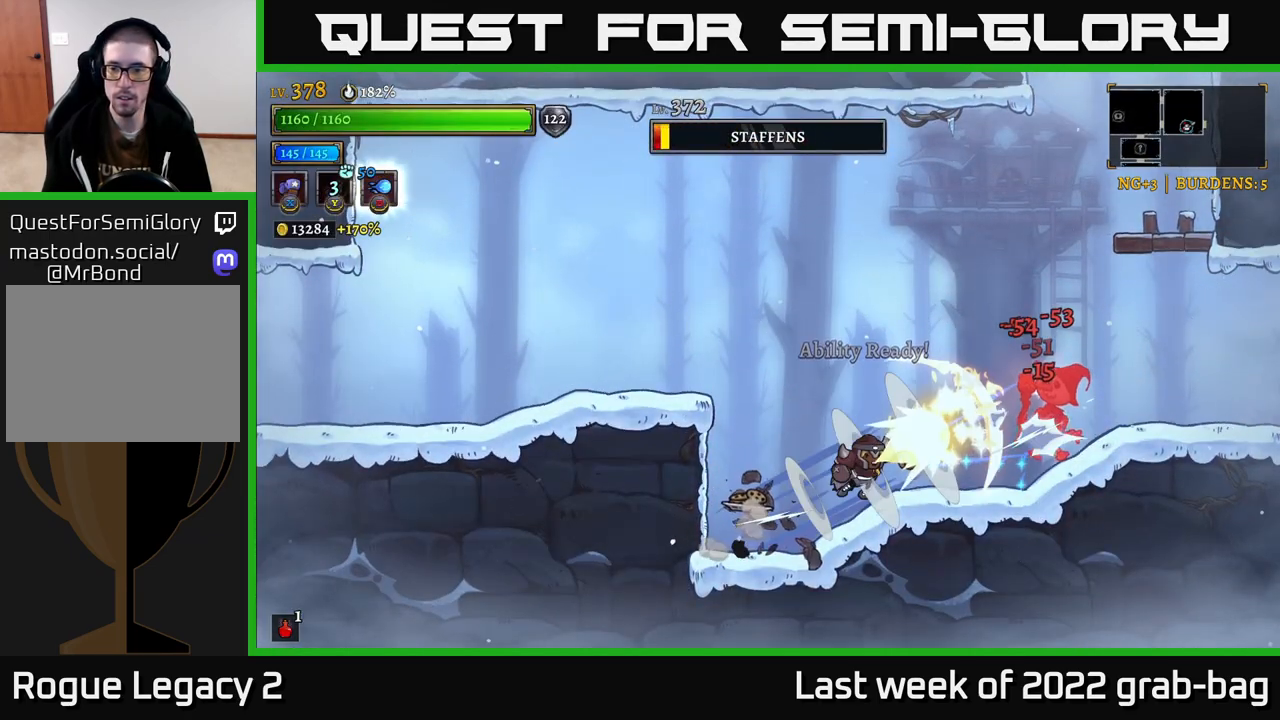
{"buttons": [], "left_stick": "left", "right_stick": "center", "events": [[17, "left_stick", "center"], [300, "left_stick", "left"]]}
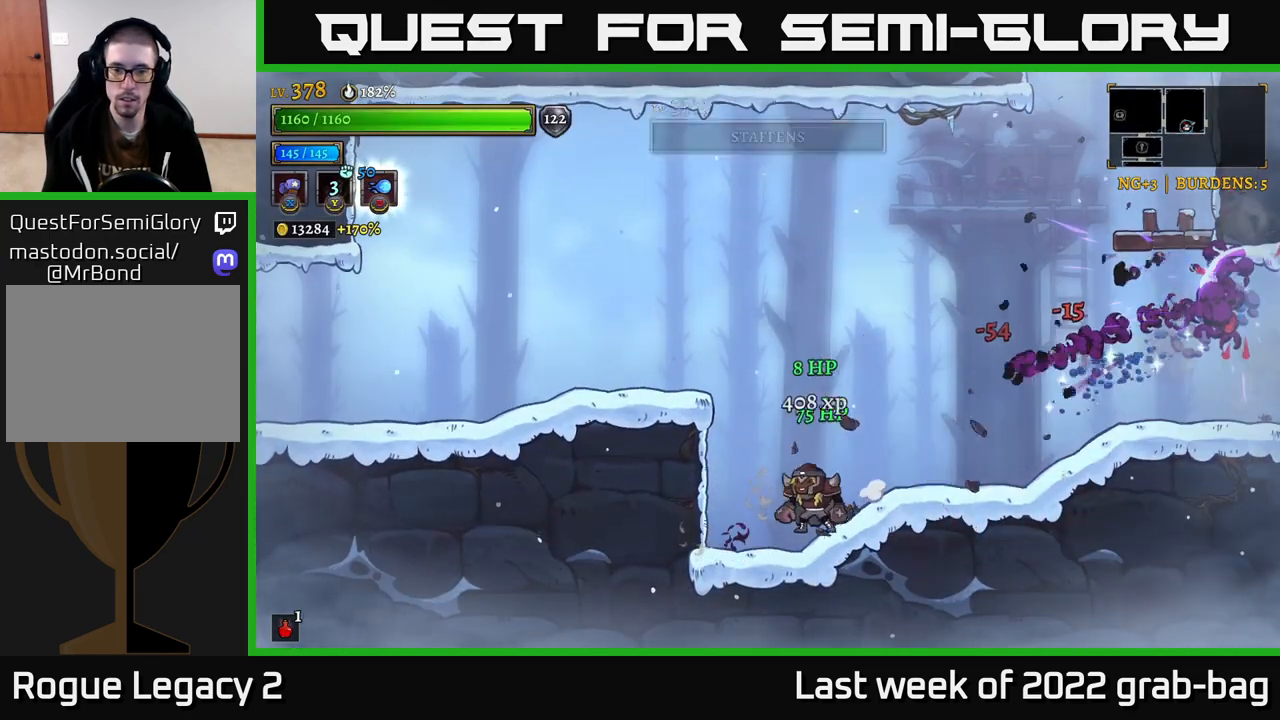
{"buttons": [], "left_stick": "right", "right_stick": "center", "events": [[67, "X", "down"], [117, "X", "up"], [250, "left_stick", "center"], [317, "left_stick", "right"]]}
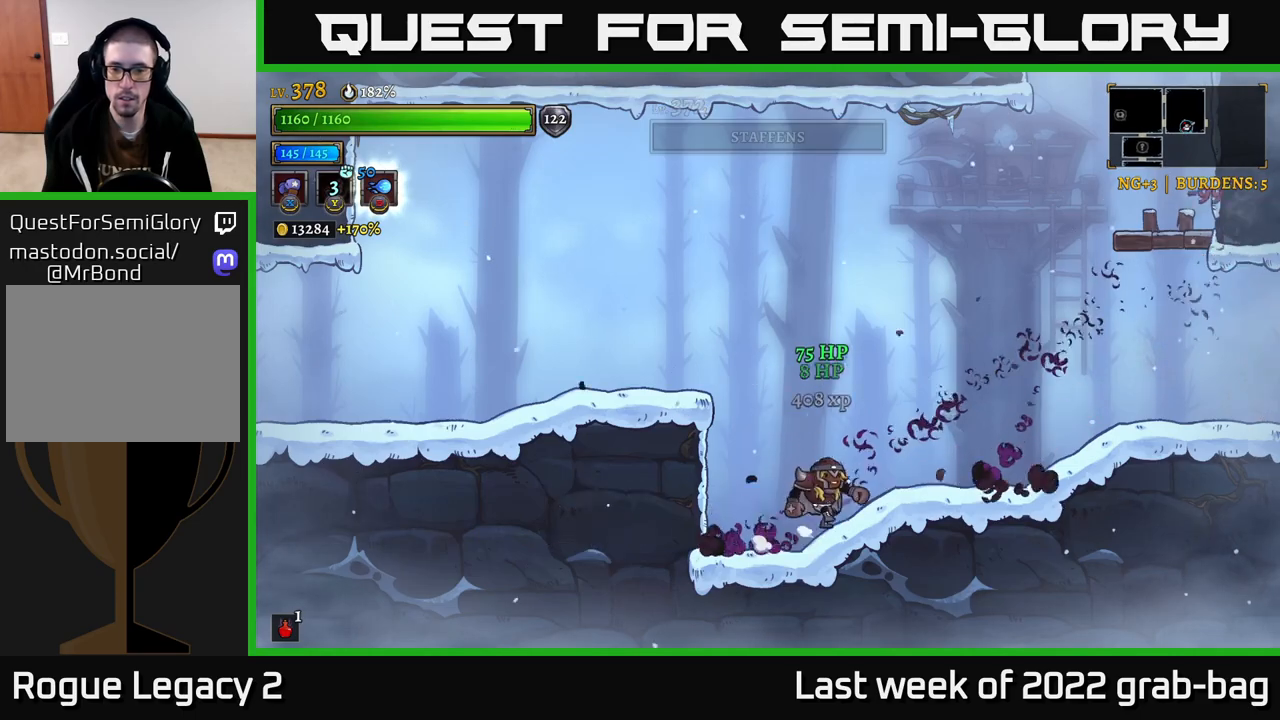
{"buttons": ["A"], "left_stick": "right", "right_stick": "center", "events": [[167, "A", "down"], [400, "A", "up"], [450, "A", "down"]]}
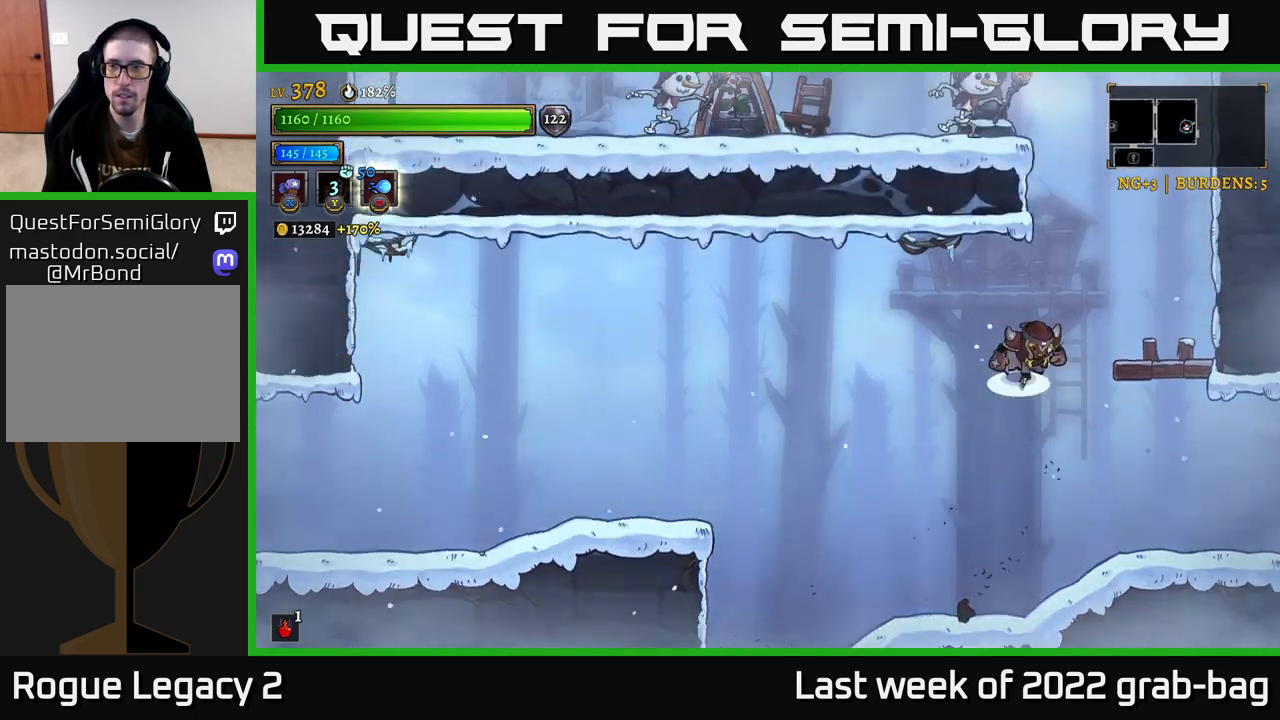
{"buttons": ["A"], "left_stick": "left", "right_stick": "center", "events": [[100, "A", "up"], [367, "left_stick", "center"], [433, "left_stick", "left"], [483, "A", "down"]]}
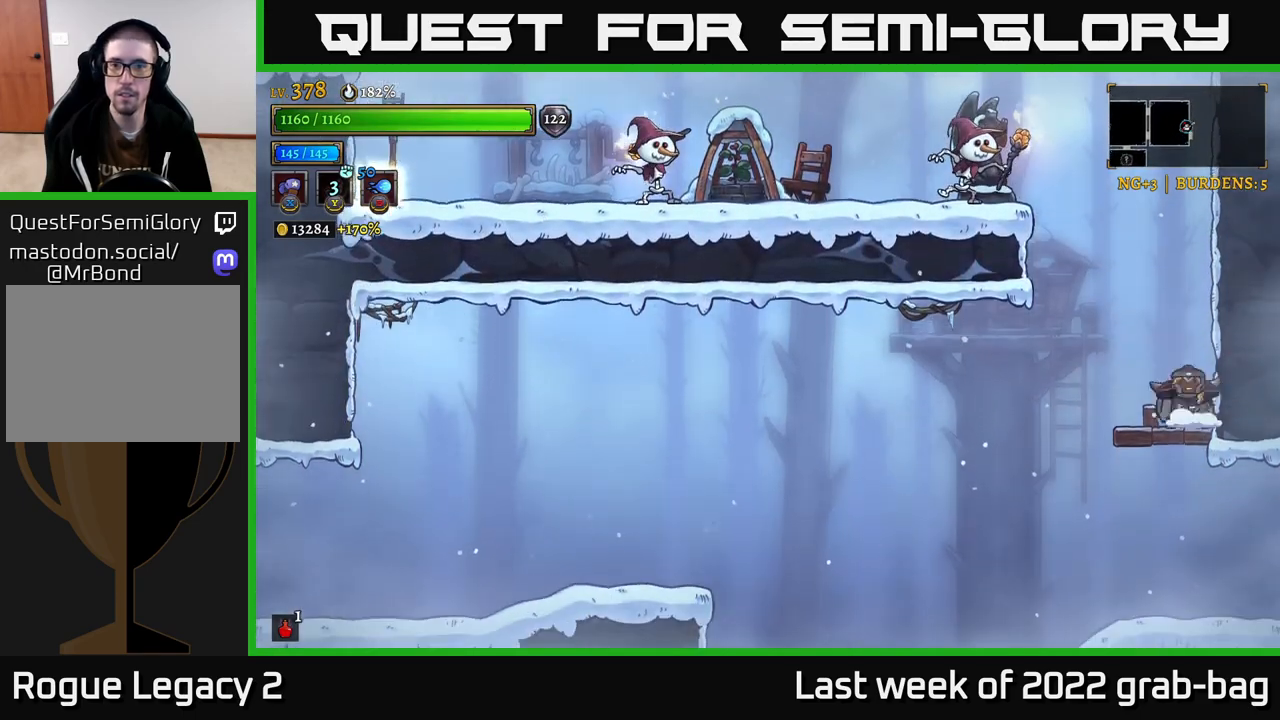
{"buttons": ["X"], "left_stick": "center", "right_stick": "center", "events": [[100, "X", "down"], [117, "left_stick", "center"], [267, "A", "up"], [333, "left_stick", "left"], [483, "left_stick", "center"]]}
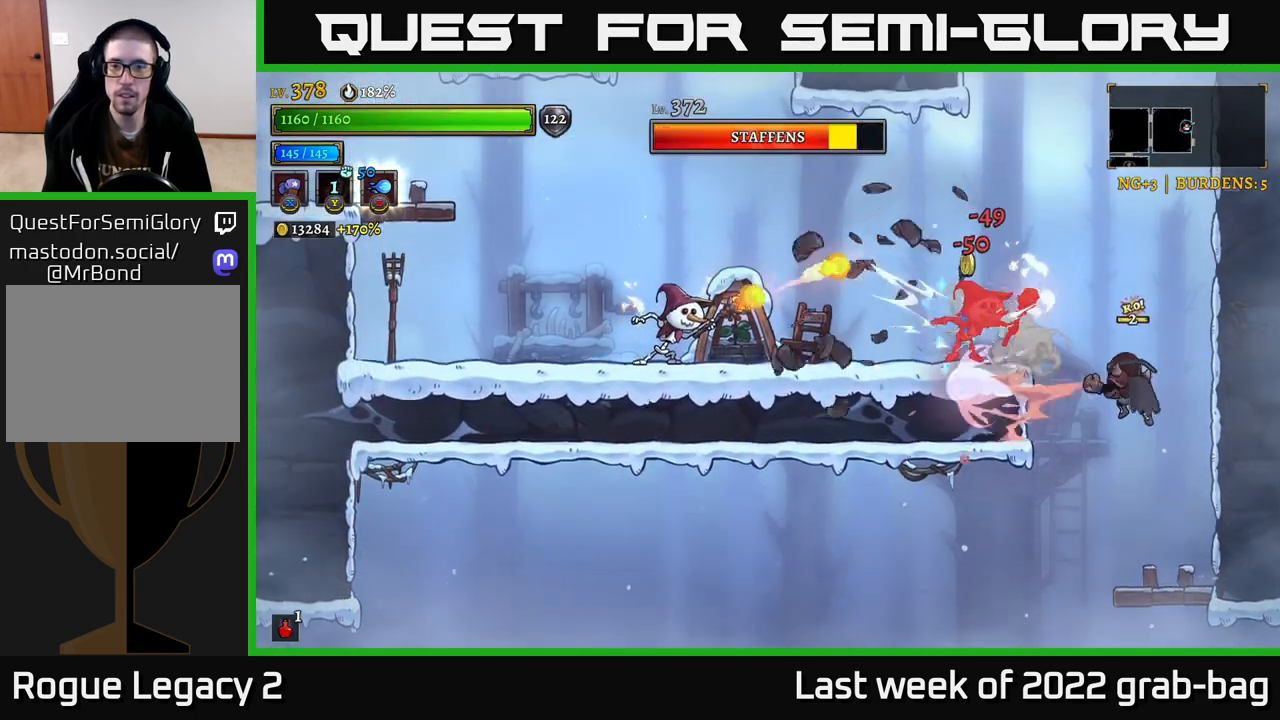
{"buttons": [], "left_stick": "left", "right_stick": "center", "events": [[450, "X", "up"], [450, "left_stick", "left"]]}
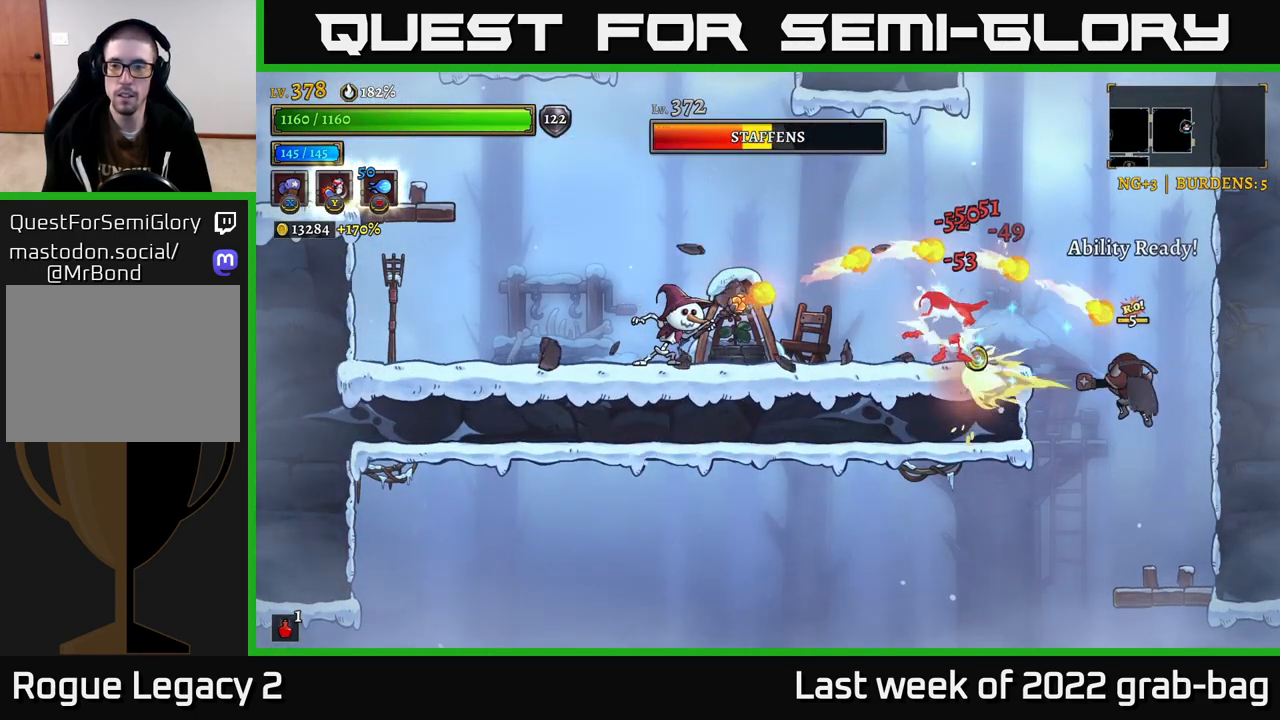
{"buttons": [], "left_stick": "center", "right_stick": "center", "events": [[100, "L2", "down"], [283, "L2", "up"], [383, "left_stick", "center"]]}
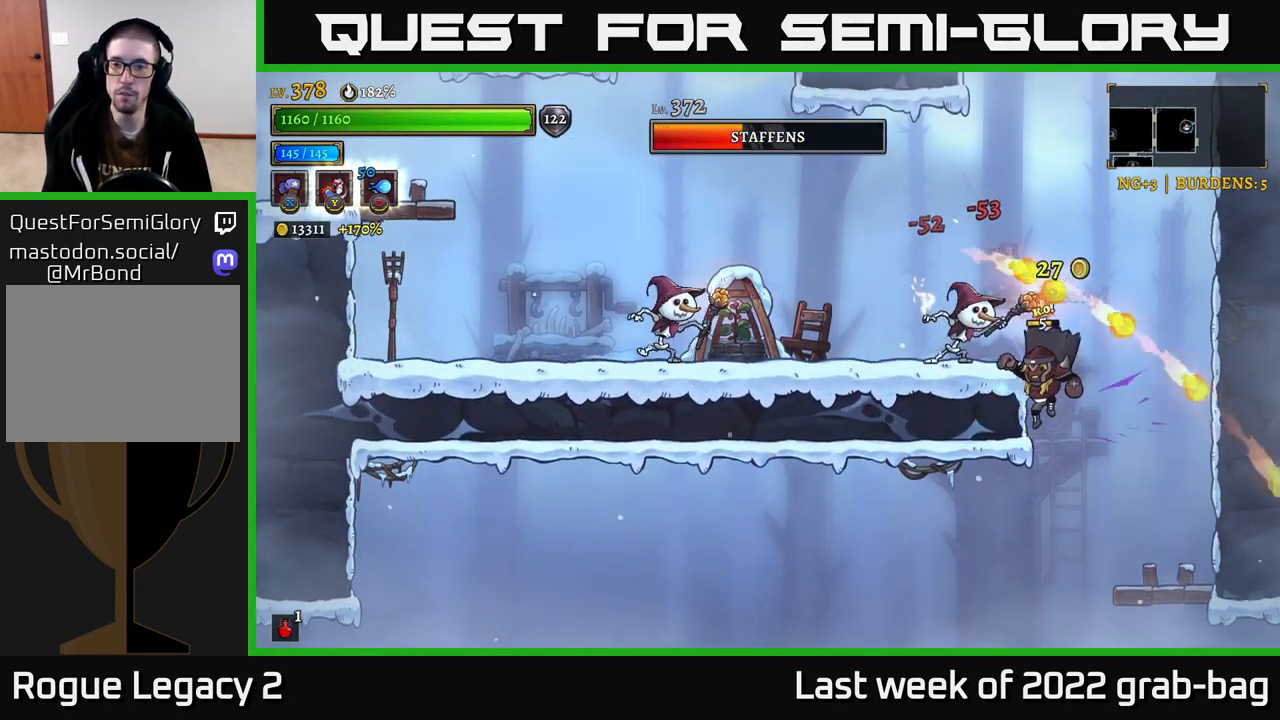
{"buttons": [], "left_stick": "center", "right_stick": "center", "events": [[67, "X", "down"], [433, "X", "up"]]}
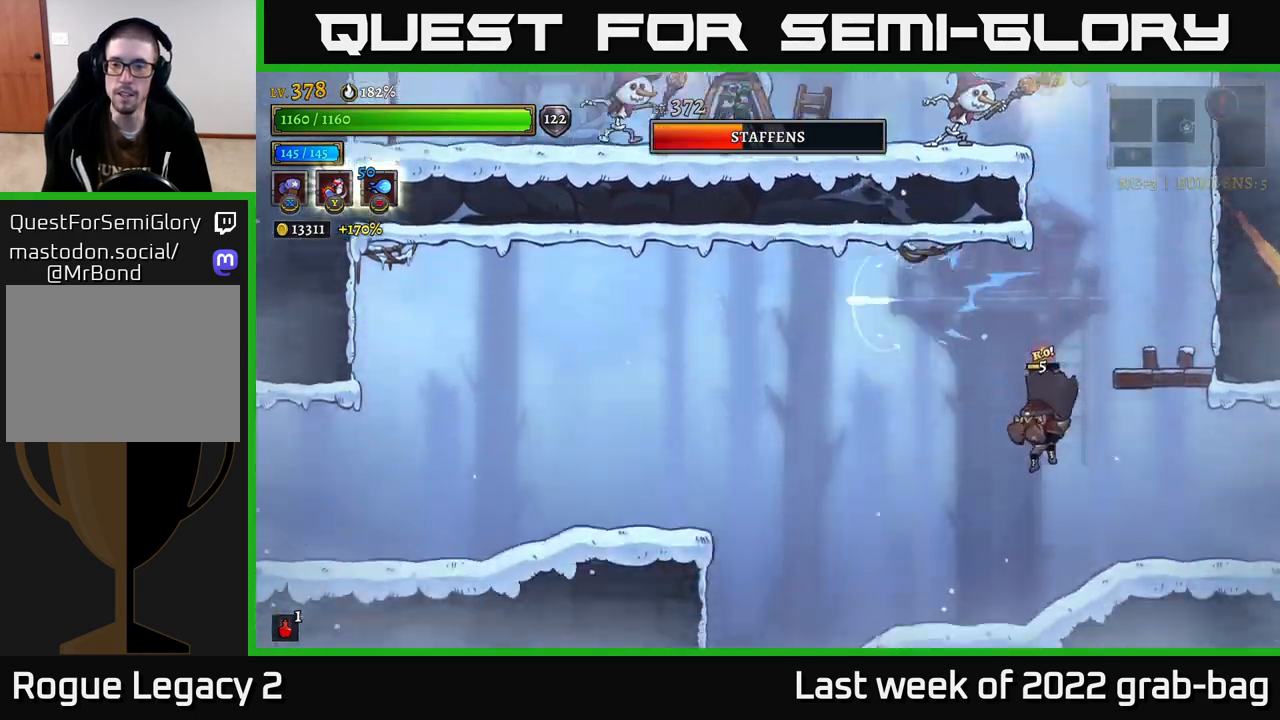
{"buttons": ["A"], "left_stick": "right", "right_stick": "center", "events": [[250, "A", "down"], [433, "left_stick", "right"]]}
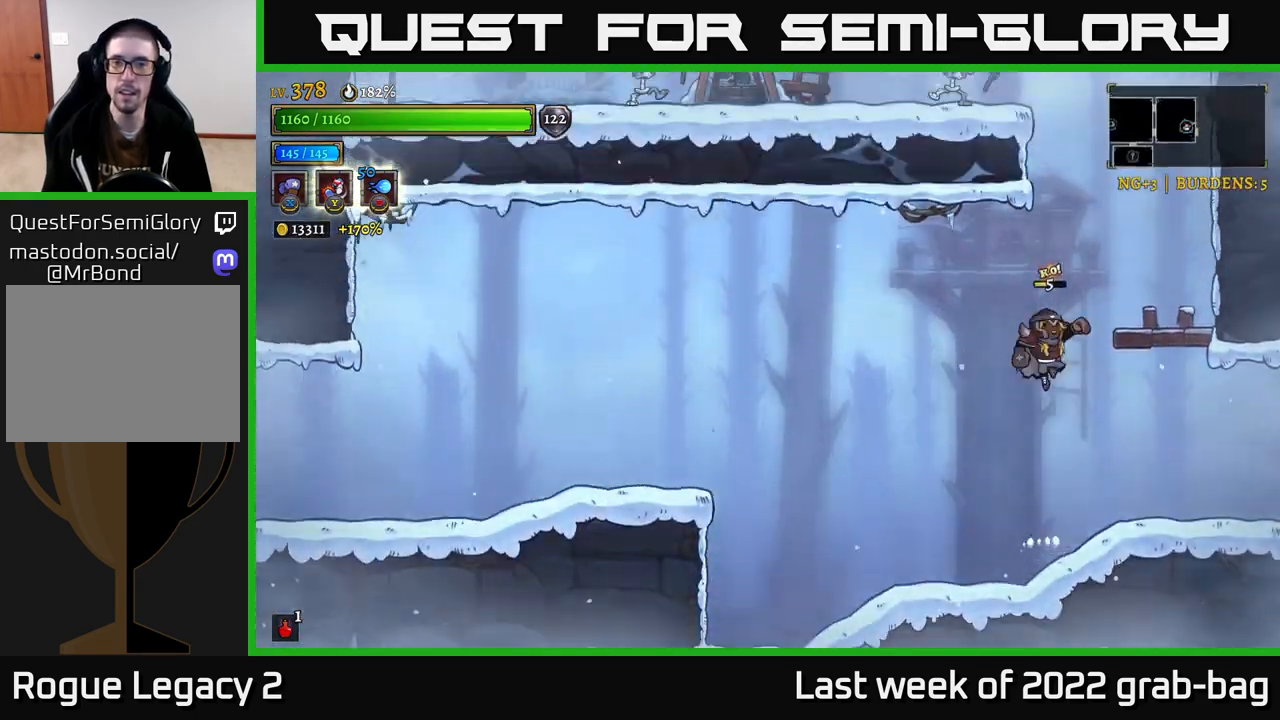
{"buttons": ["A"], "left_stick": "up-left", "right_stick": "center", "events": [[150, "A", "up"], [183, "left_stick", "up-left"], [217, "A", "down"], [300, "left_stick", "center"], [500, "left_stick", "up-left"]]}
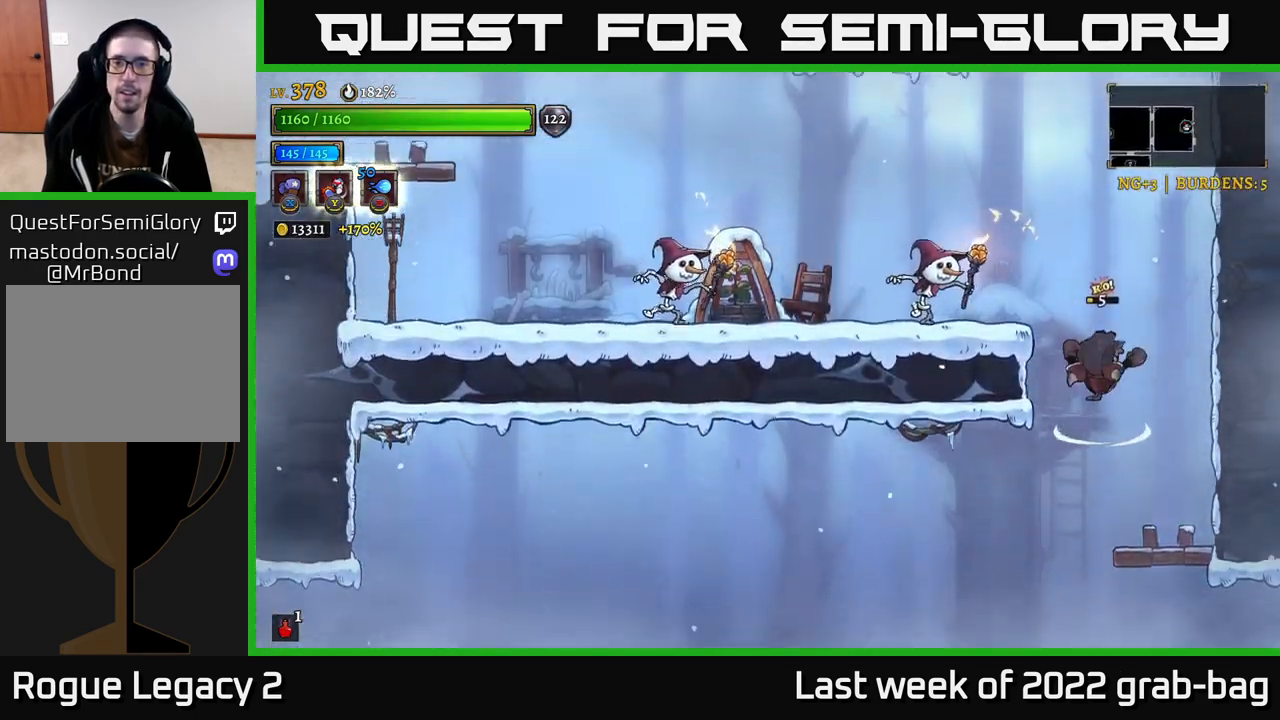
{"buttons": ["X"], "left_stick": "up-left", "right_stick": "center", "events": [[67, "X", "down"], [250, "A", "up"], [367, "X", "up"], [433, "X", "down"]]}
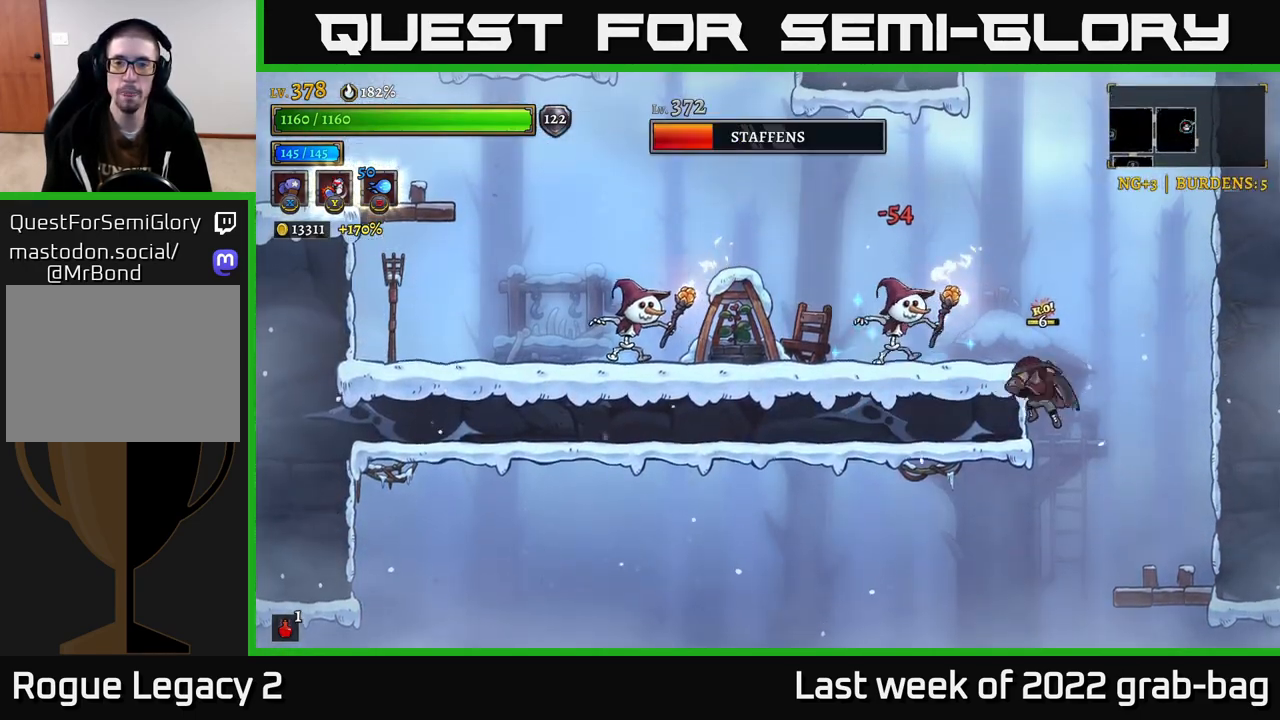
{"buttons": ["A"], "left_stick": "right", "right_stick": "center", "events": [[33, "X", "up"], [200, "A", "down"], [417, "left_stick", "right"], [433, "A", "up"], [500, "A", "down"]]}
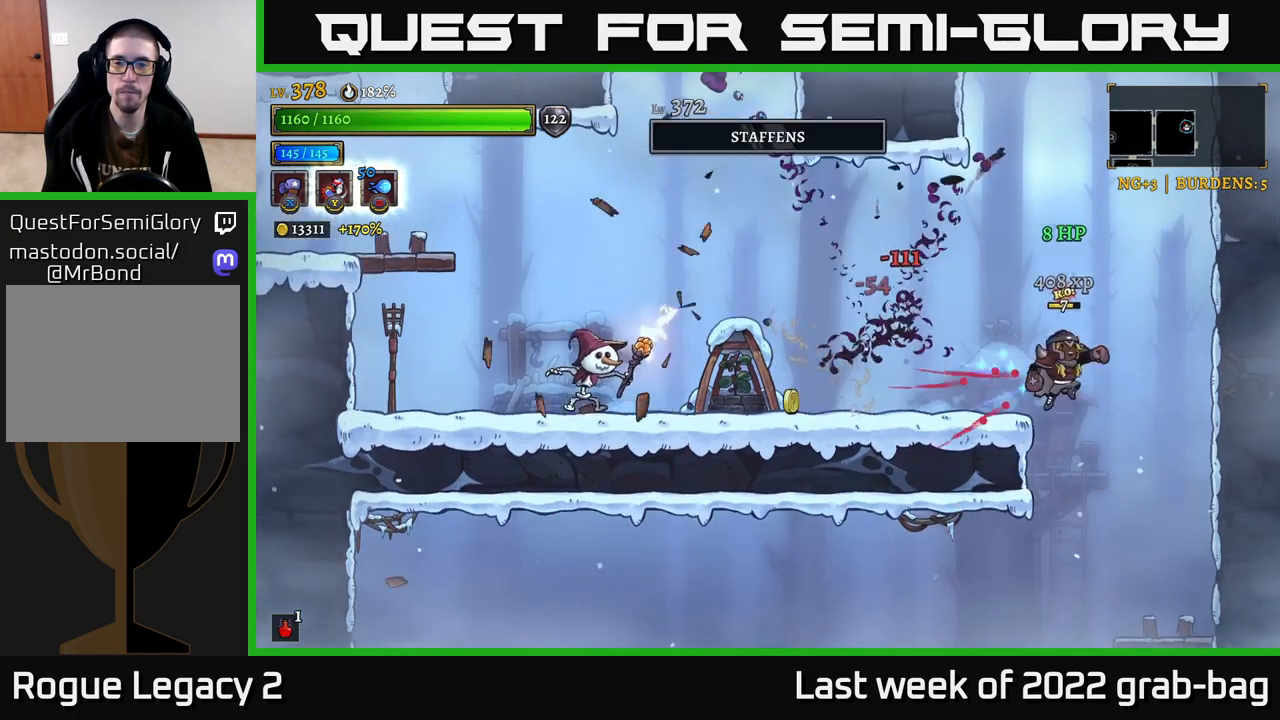
{"buttons": ["A"], "left_stick": "right", "right_stick": "center", "events": [[150, "left_stick", "left"], [200, "A", "up"], [317, "L2", "down"], [383, "left_stick", "up-left"], [433, "A", "down"], [467, "L2", "up"], [500, "left_stick", "right"]]}
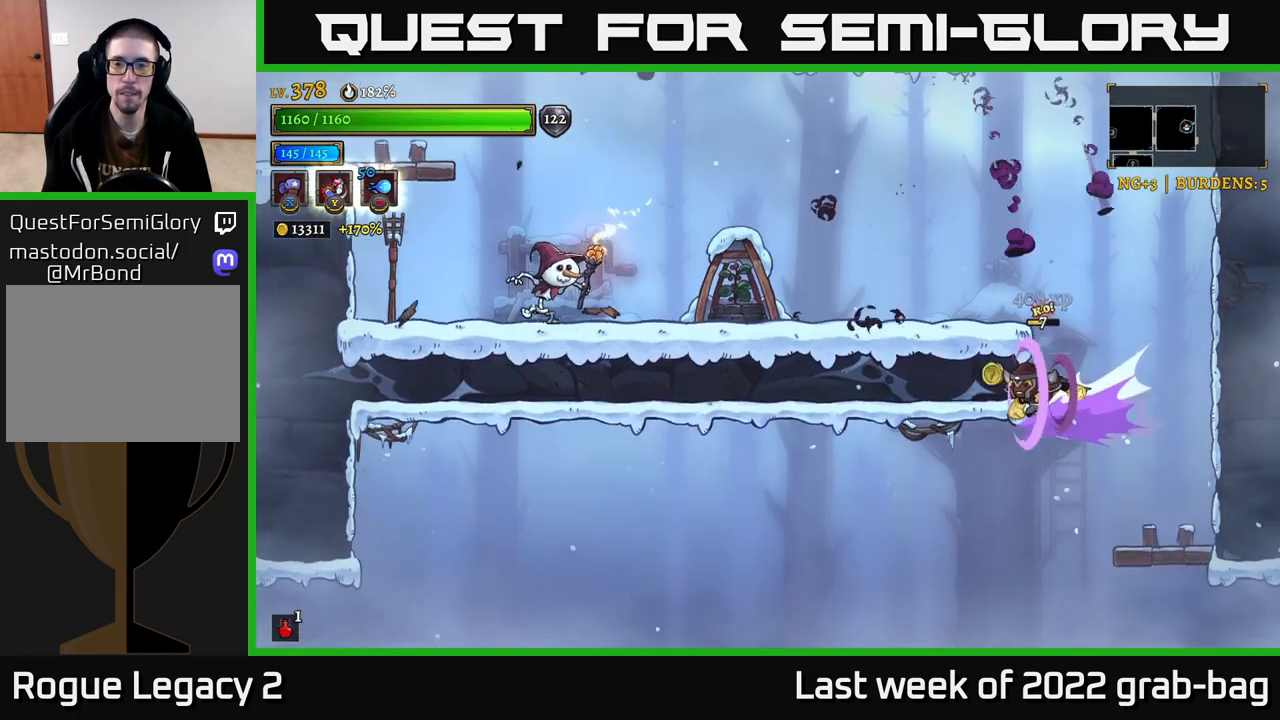
{"buttons": [], "left_stick": "center", "right_stick": "center", "events": [[200, "A", "up"], [467, "left_stick", "center"]]}
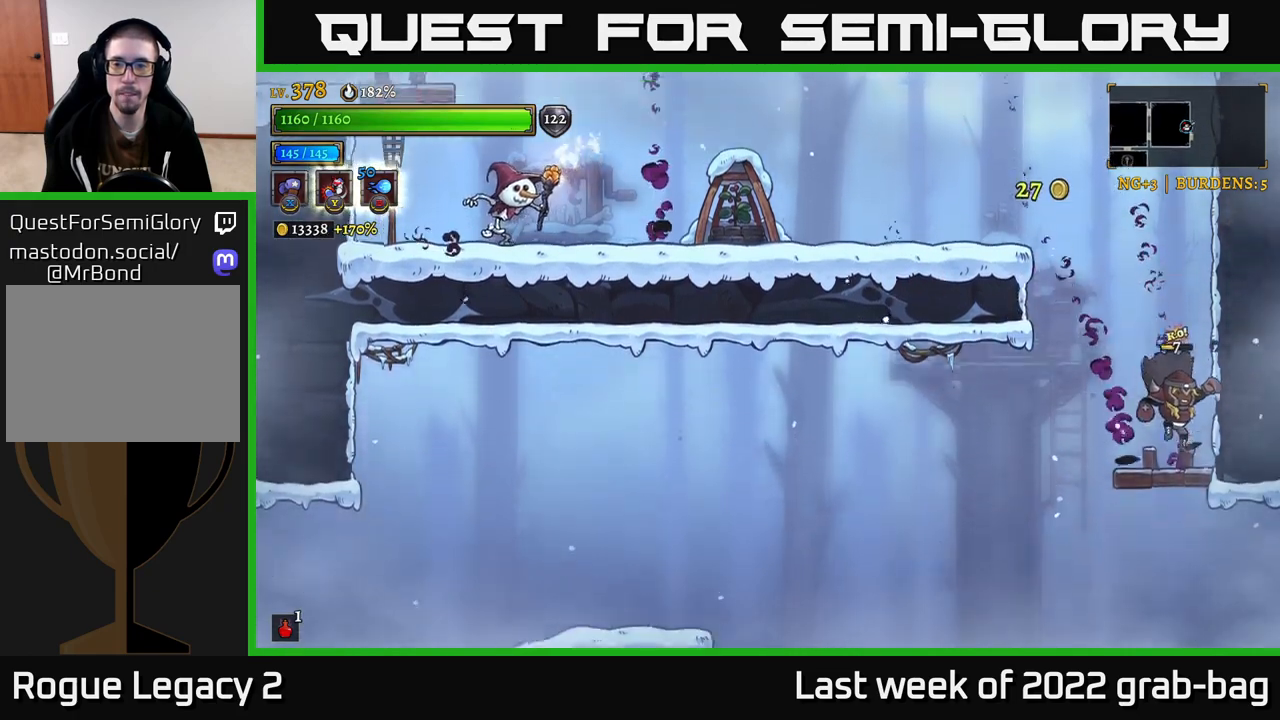
{"buttons": ["A", "L2"], "left_stick": "left", "right_stick": "center", "events": [[67, "A", "down"], [167, "left_stick", "left"], [483, "L2", "down"]]}
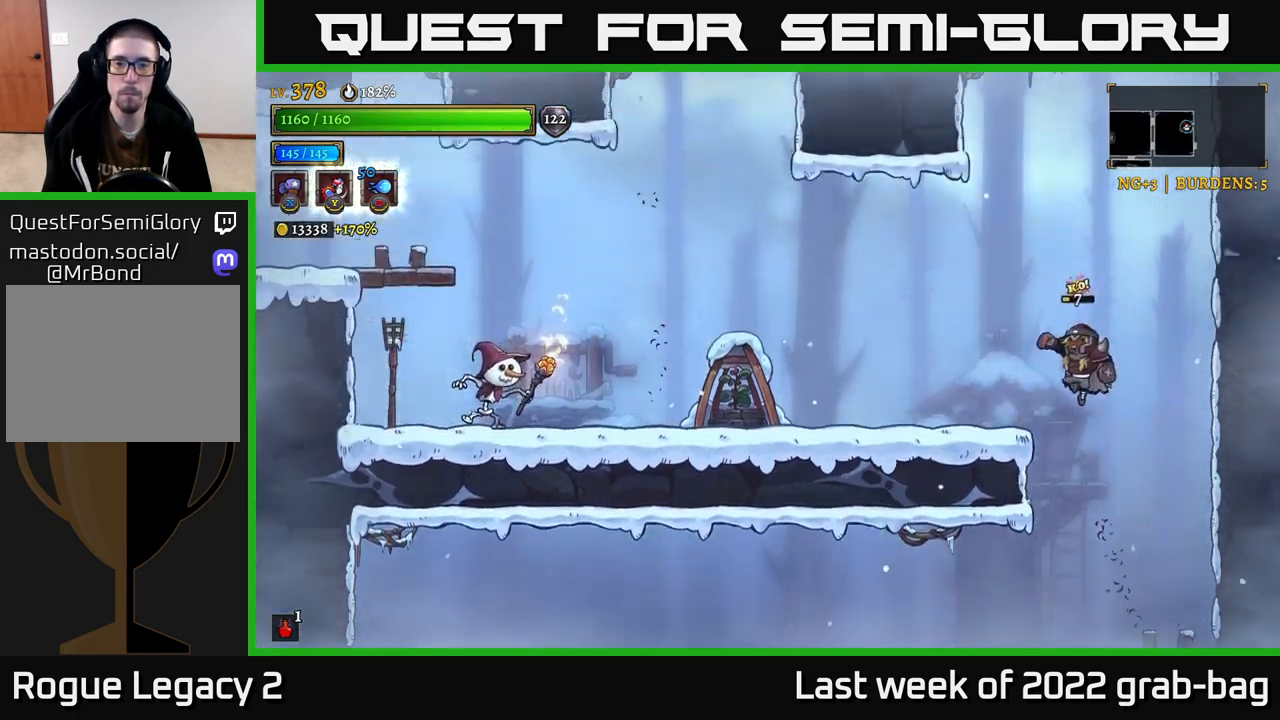
{"buttons": ["X"], "left_stick": "left", "right_stick": "center", "events": [[33, "A", "up"], [267, "X", "down"], [483, "L2", "up"]]}
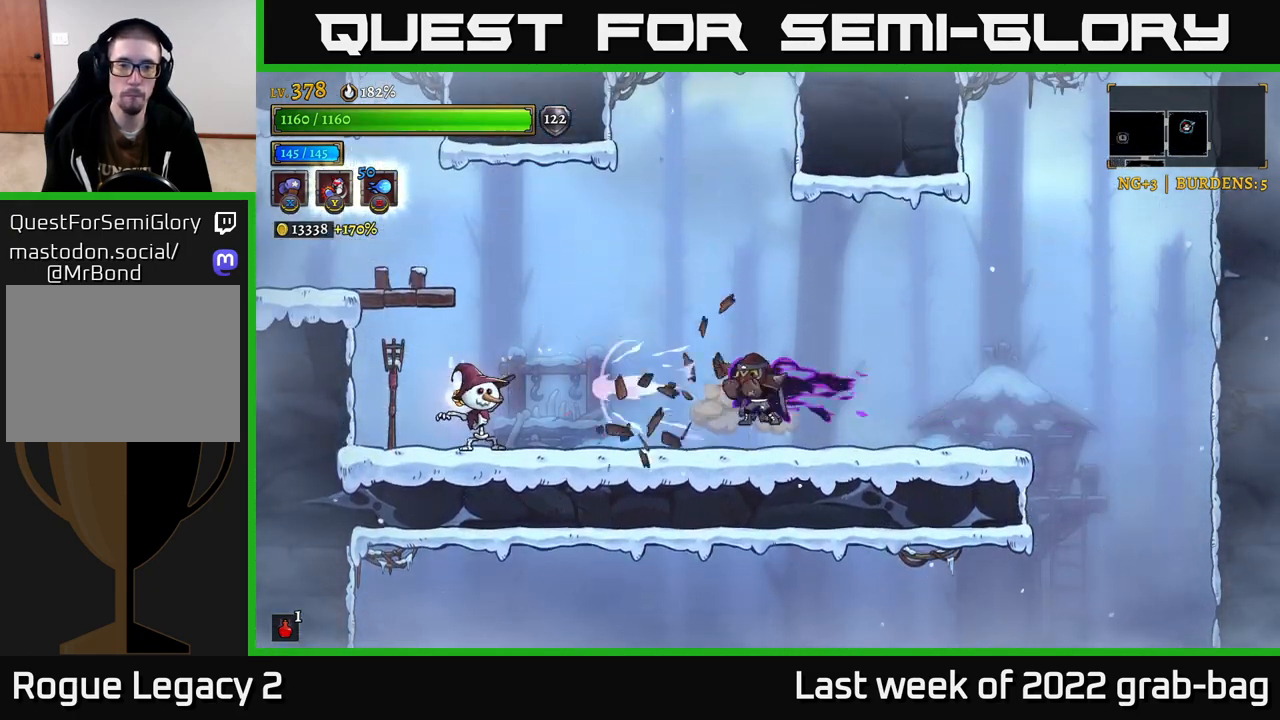
{"buttons": ["X"], "left_stick": "left", "right_stick": "center", "events": [[33, "X", "up"], [467, "X", "down"]]}
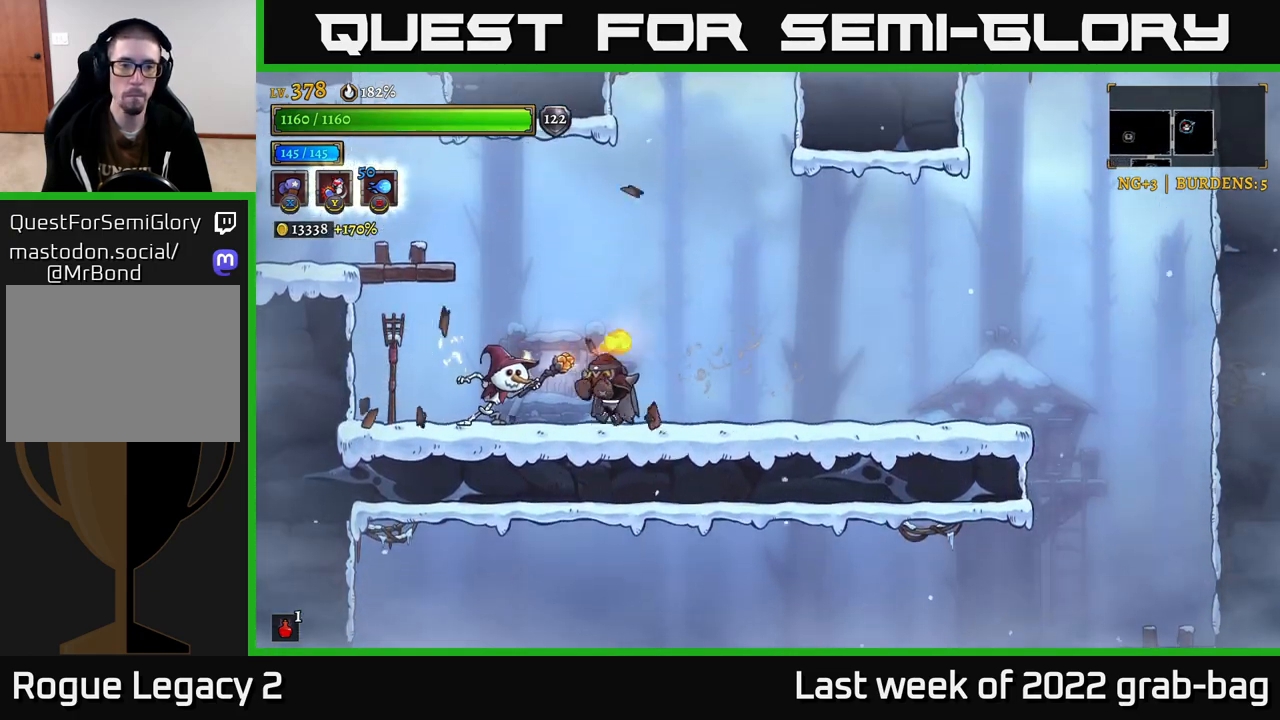
{"buttons": ["X"], "left_stick": "center", "right_stick": "center", "events": [[100, "left_stick", "center"]]}
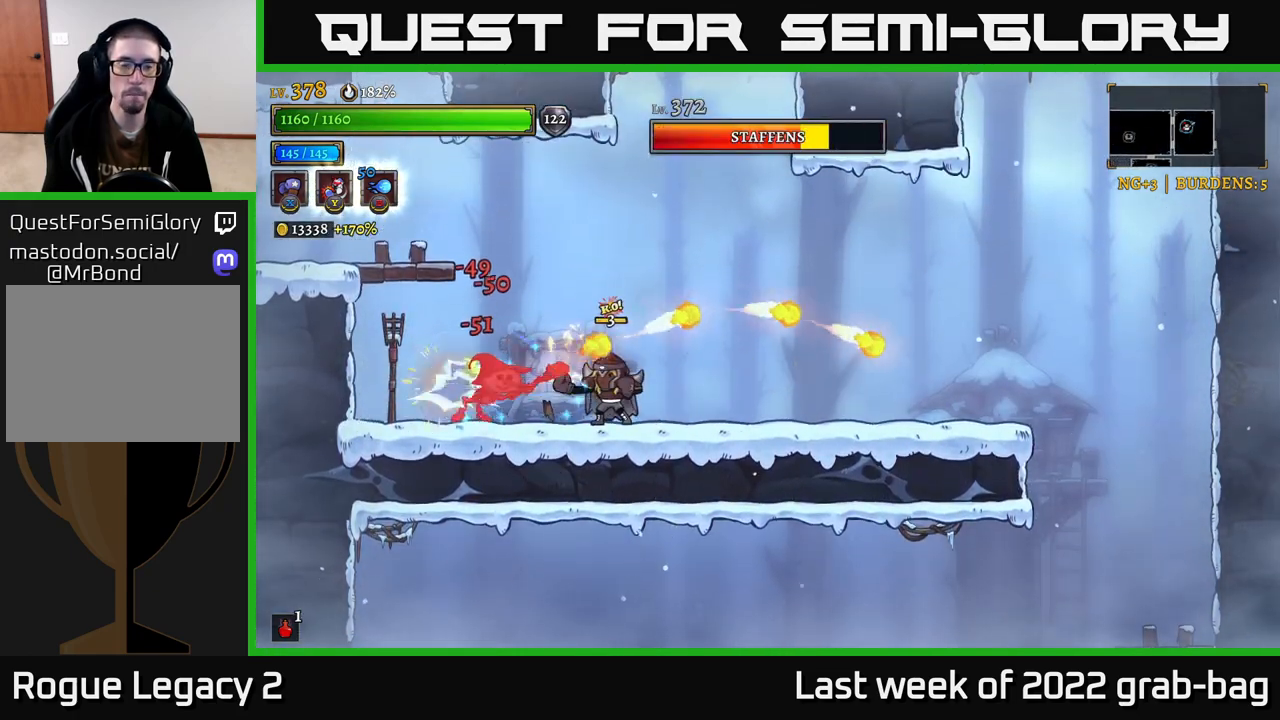
{"buttons": [], "left_stick": "left", "right_stick": "center", "events": [[167, "left_stick", "left"], [200, "X", "up"], [267, "Y", "down"], [383, "Y", "up"]]}